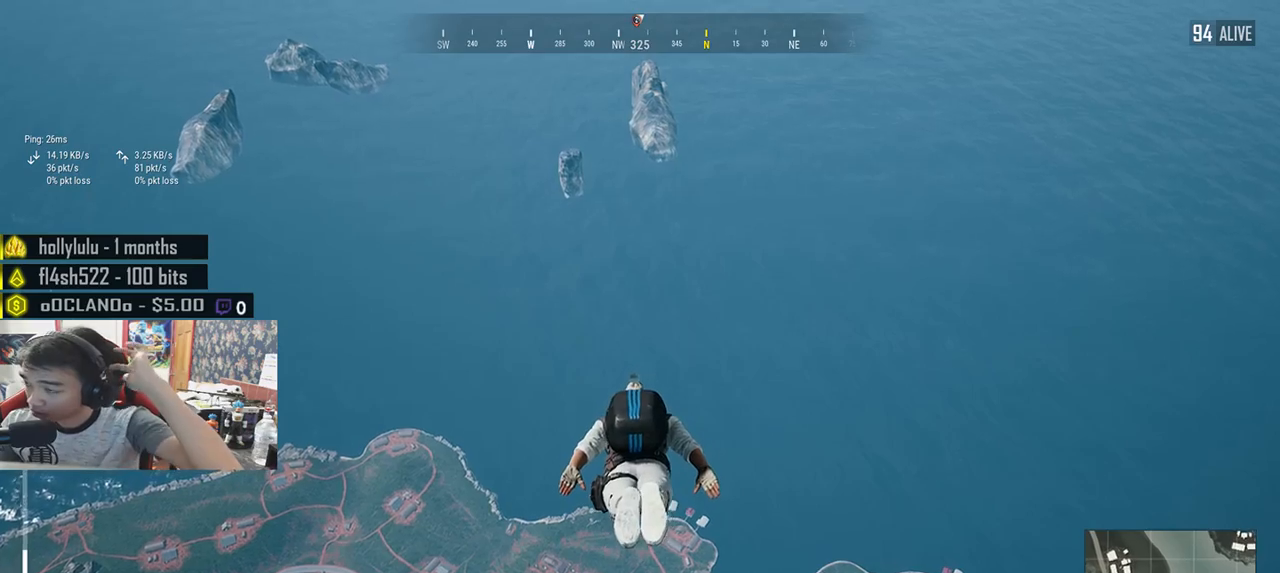
Gameplay with keyboard and mouse; each line is a JSON object with the keys and mouse buttons held at the frame after it. "events" lists presses ("down") and releases ("up") of "a", "c", "ctrl", "d", "e", "f", "q", "r", "s", "shift", "space", "tab", "v", "w", "x", "z", "mouse_left", "mouse_right", "mouse_mb4" and "mouse_mb5" between this image and that frame as [ms after this image, input, new state], when the widget could be followed in between. "mouse_left", "mouse_right", "mouse_mb4", "mouse_mb5" = the "left", "right", "mb4", "mb5" buttons of the "mouse" list. No other keys are recorded. Mouse movement is not recorded. Not read: mouse_wheel.
{"keys": ["w"], "mouse": [], "events": []}
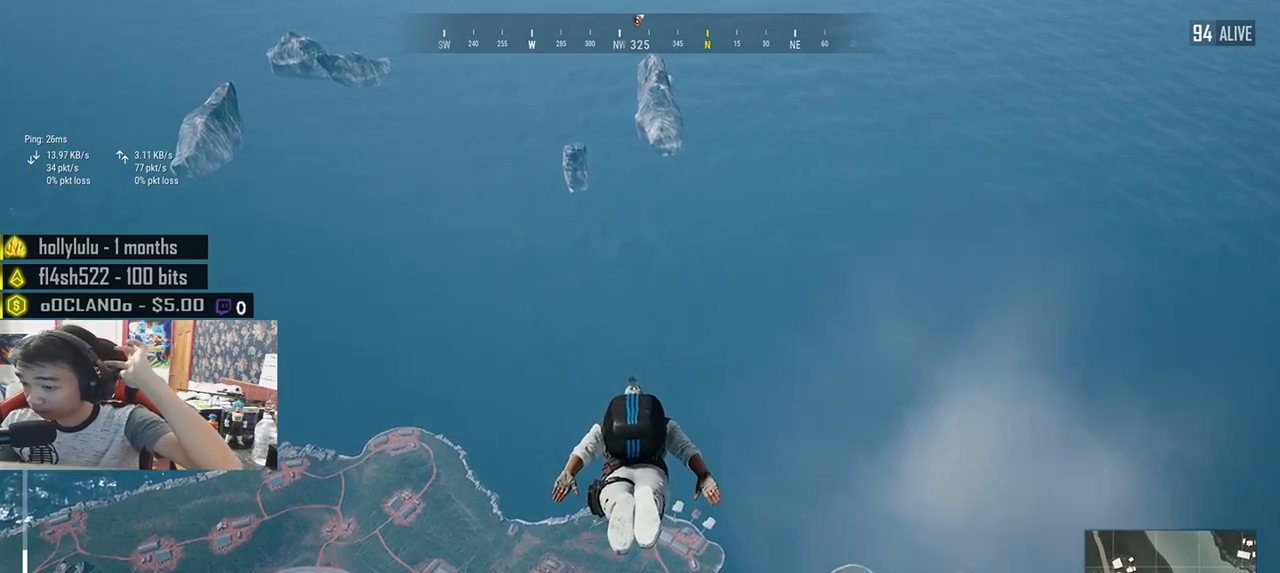
{"keys": ["w"], "mouse": [], "events": []}
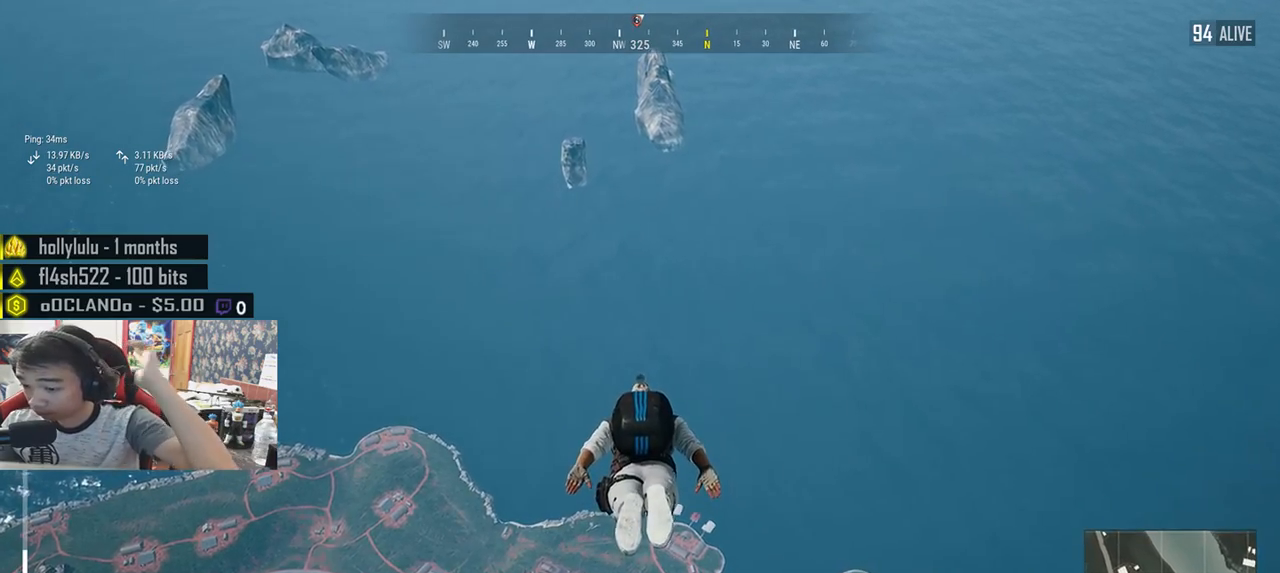
{"keys": ["w"], "mouse": [], "events": []}
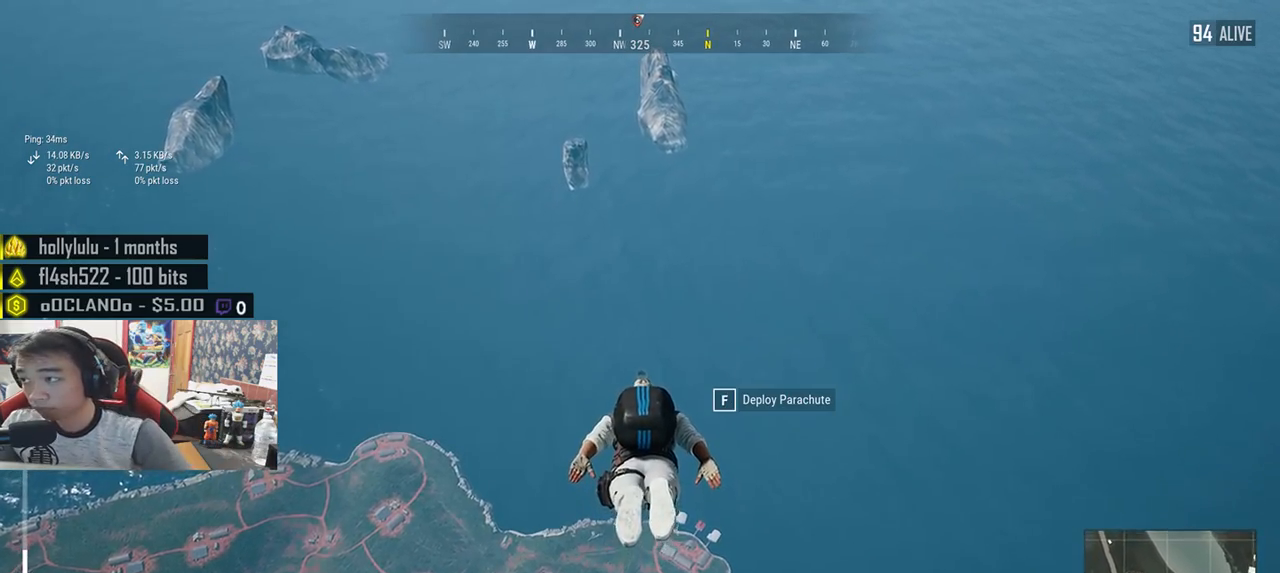
{"keys": ["w"], "mouse": [], "events": []}
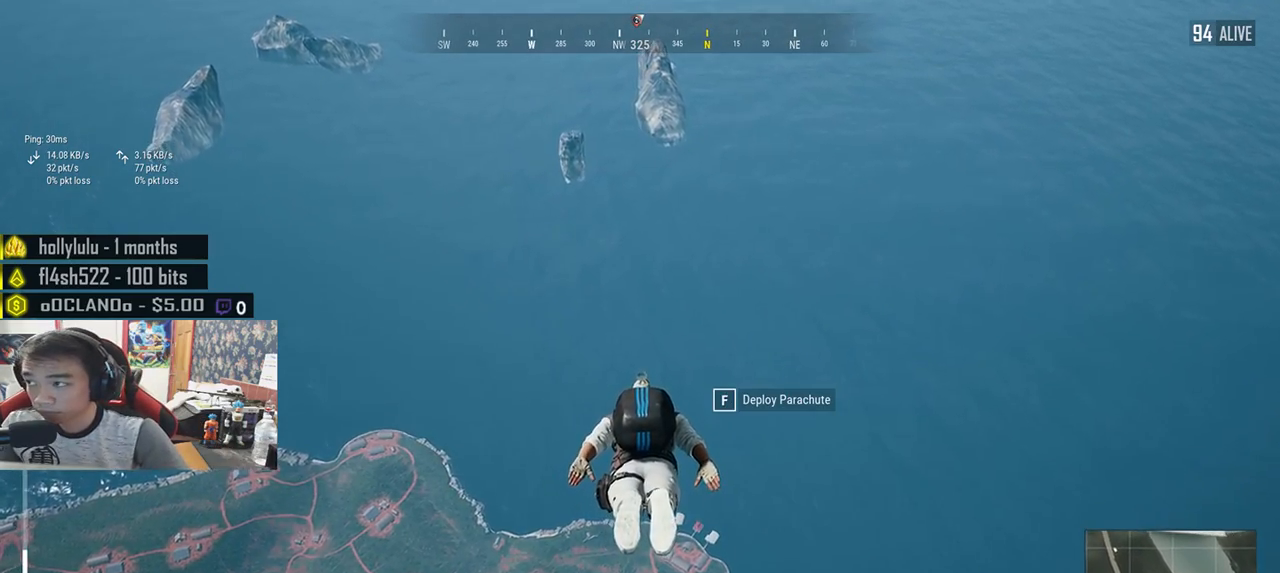
{"keys": ["w"], "mouse": [], "events": []}
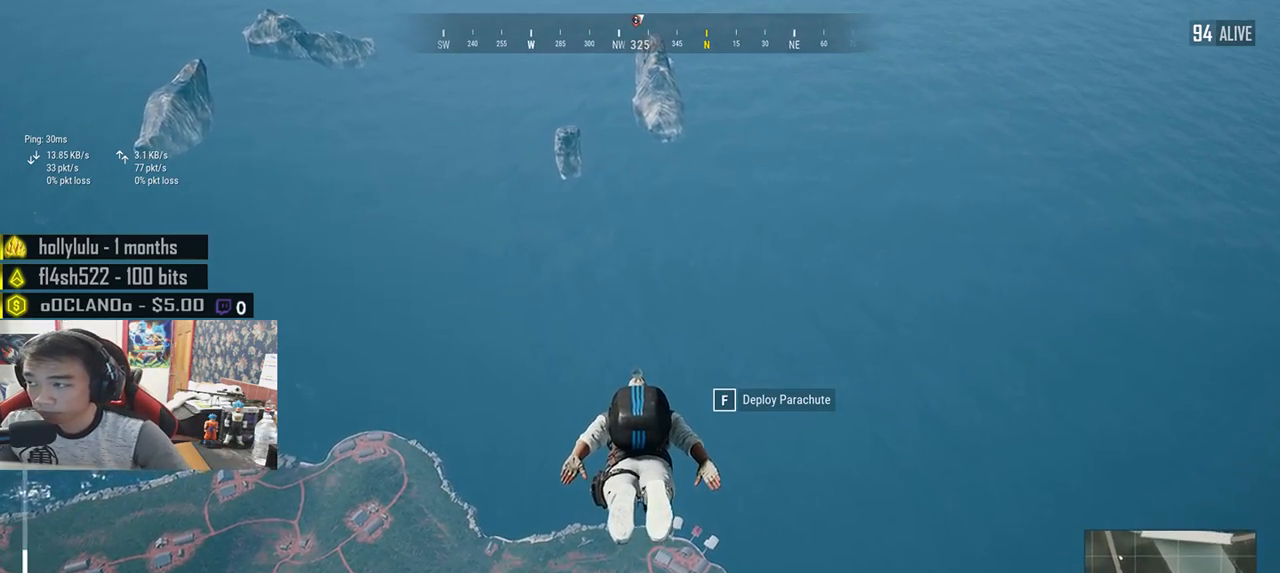
{"keys": ["w"], "mouse": [], "events": []}
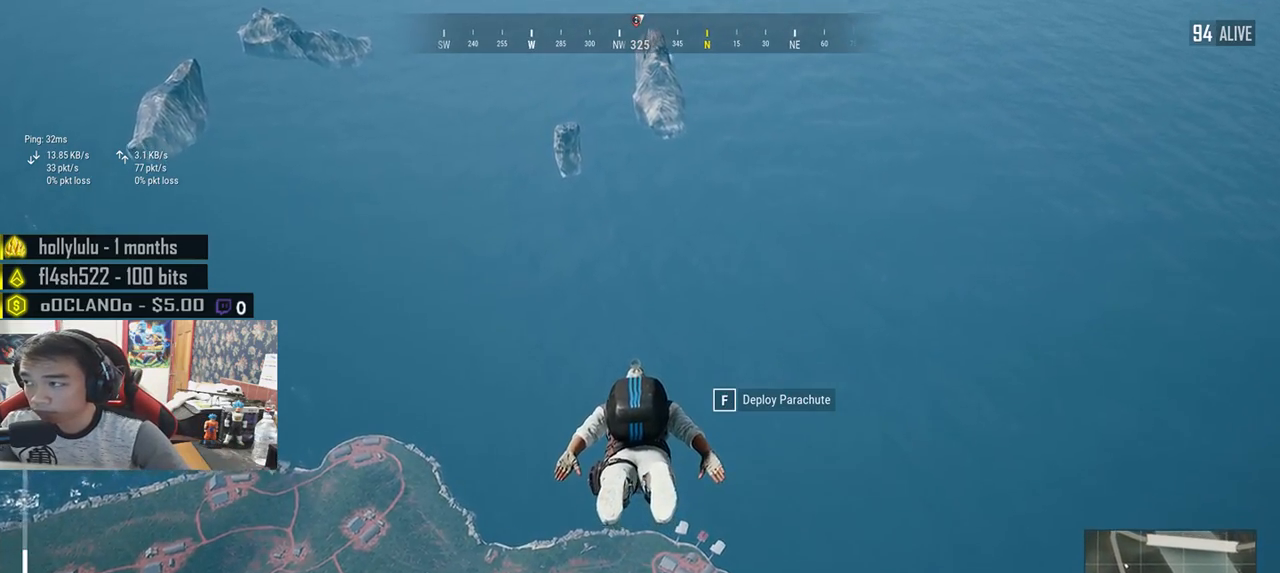
{"keys": ["w"], "mouse": [], "events": []}
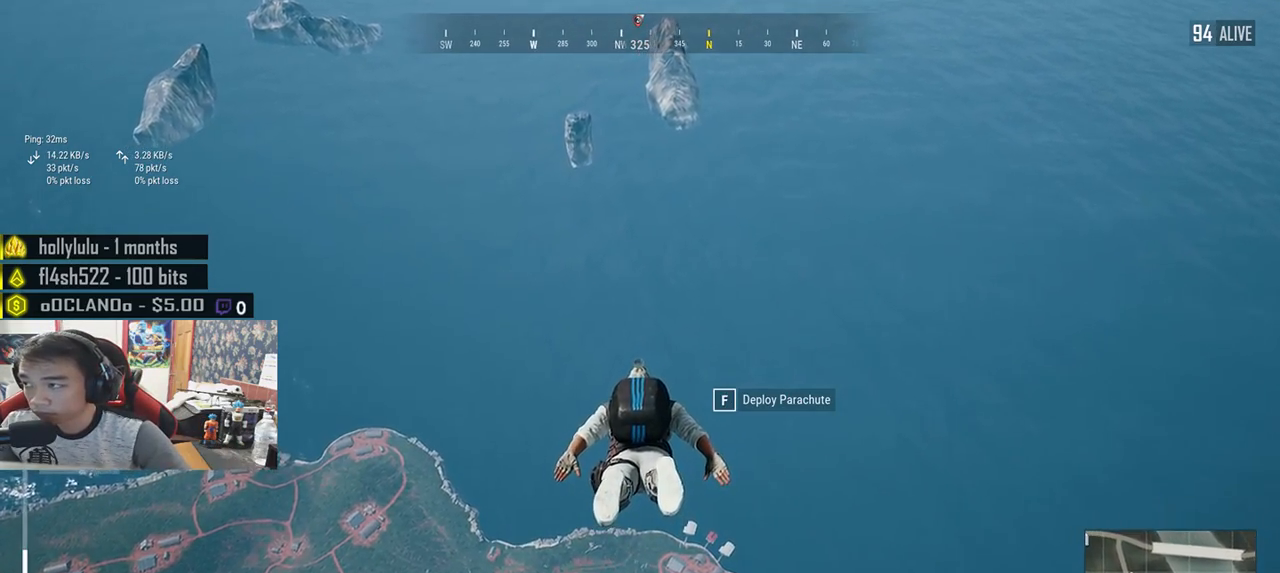
{"keys": ["w"], "mouse": [], "events": []}
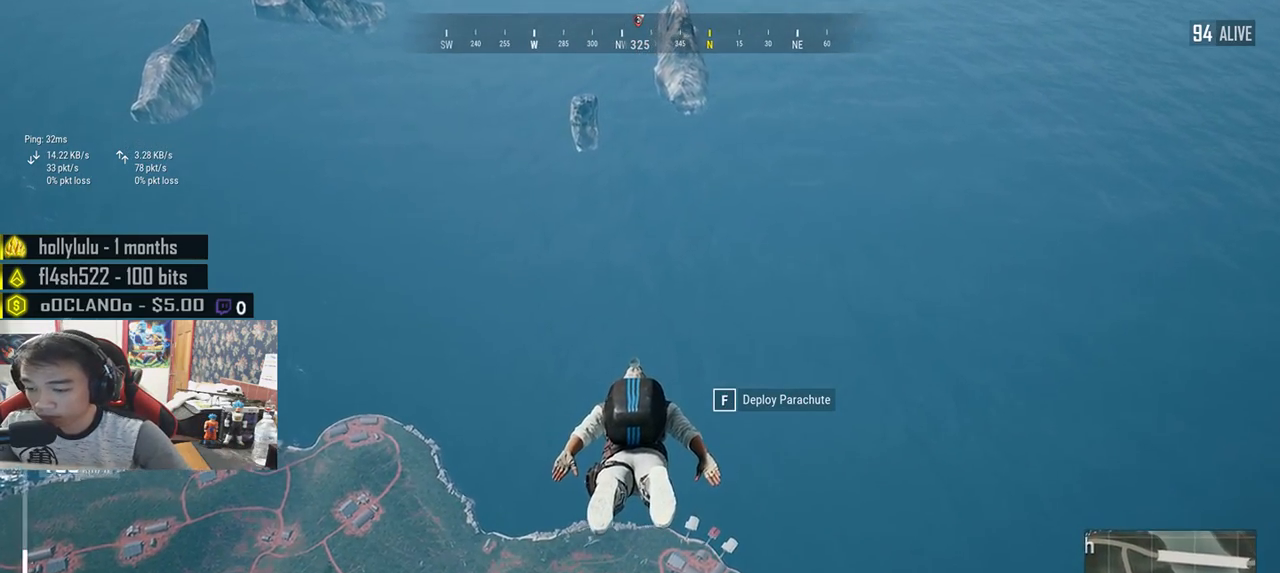
{"keys": ["w"], "mouse": [], "events": []}
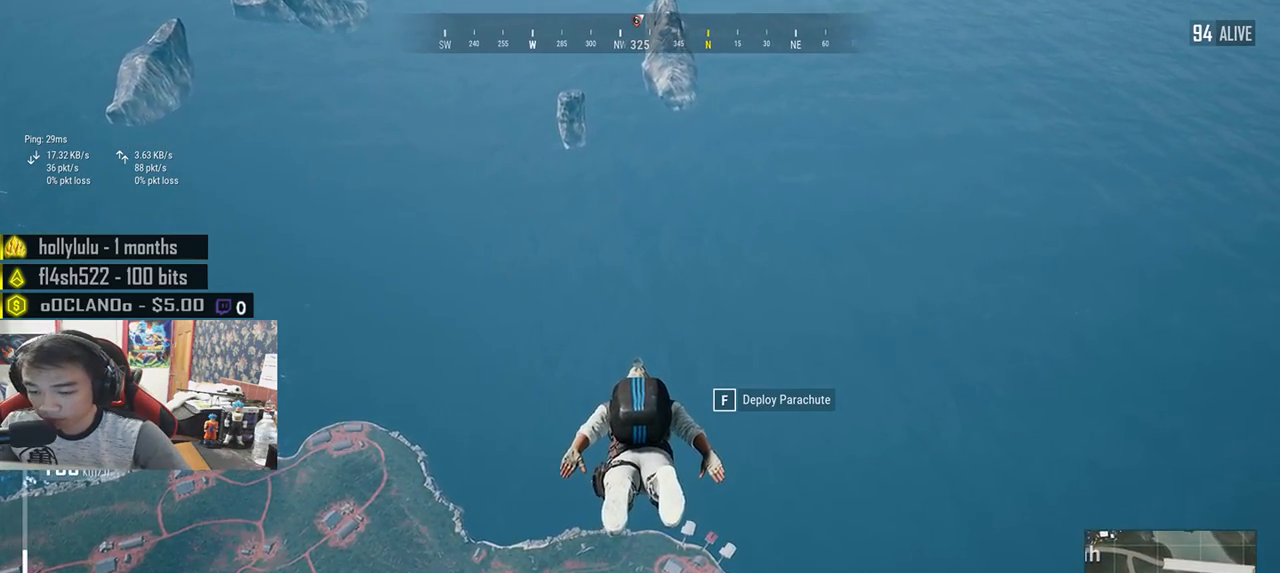
{"keys": ["w"], "mouse": [], "events": []}
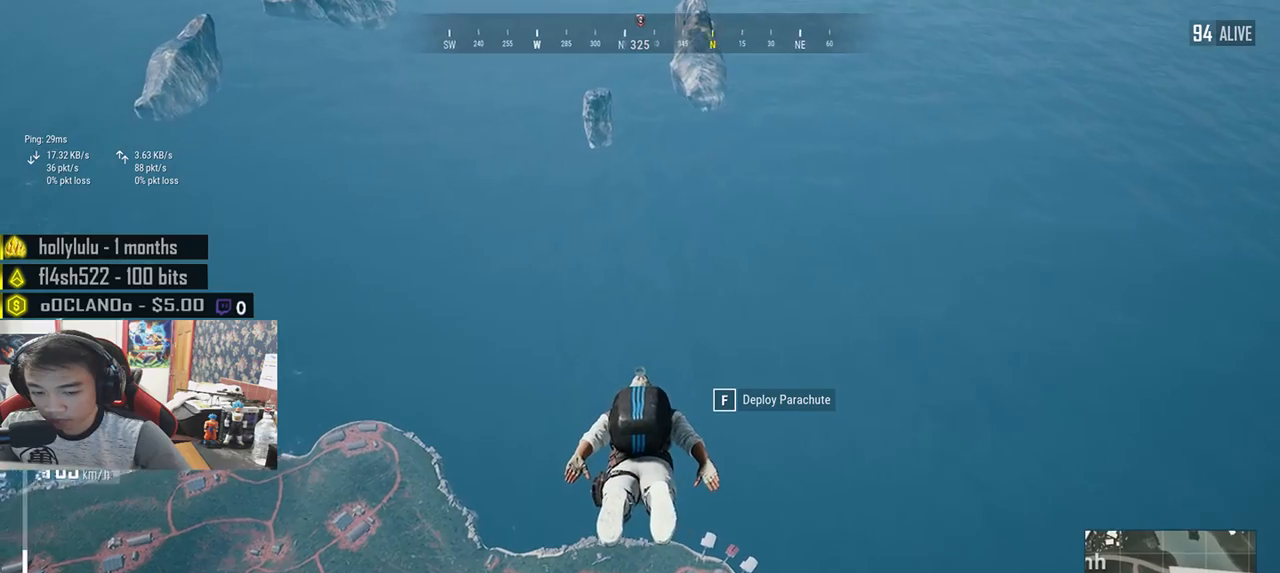
{"keys": ["w"], "mouse": [], "events": []}
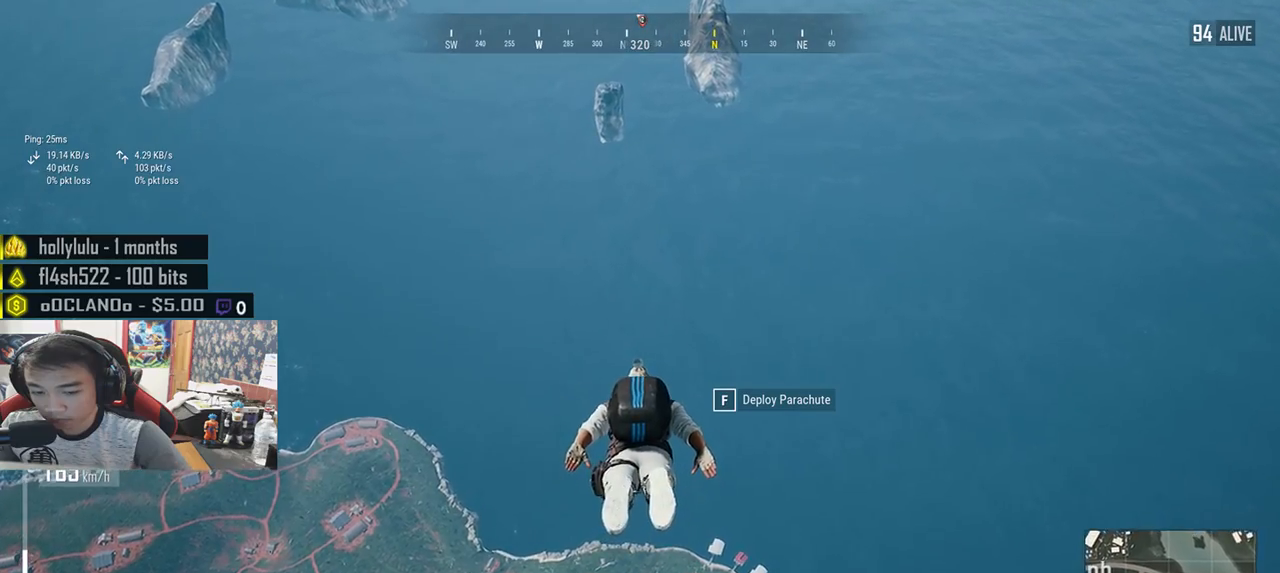
{"keys": ["w"], "mouse": [], "events": []}
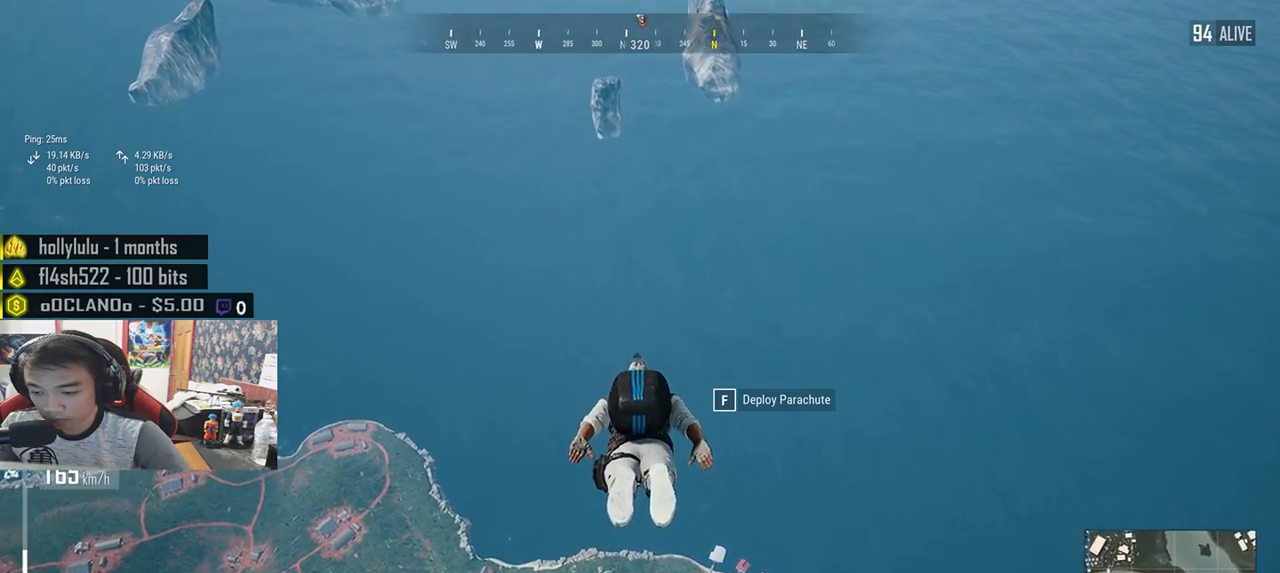
{"keys": ["shift", "w"], "mouse": [], "events": [[333, "shift", "down"]]}
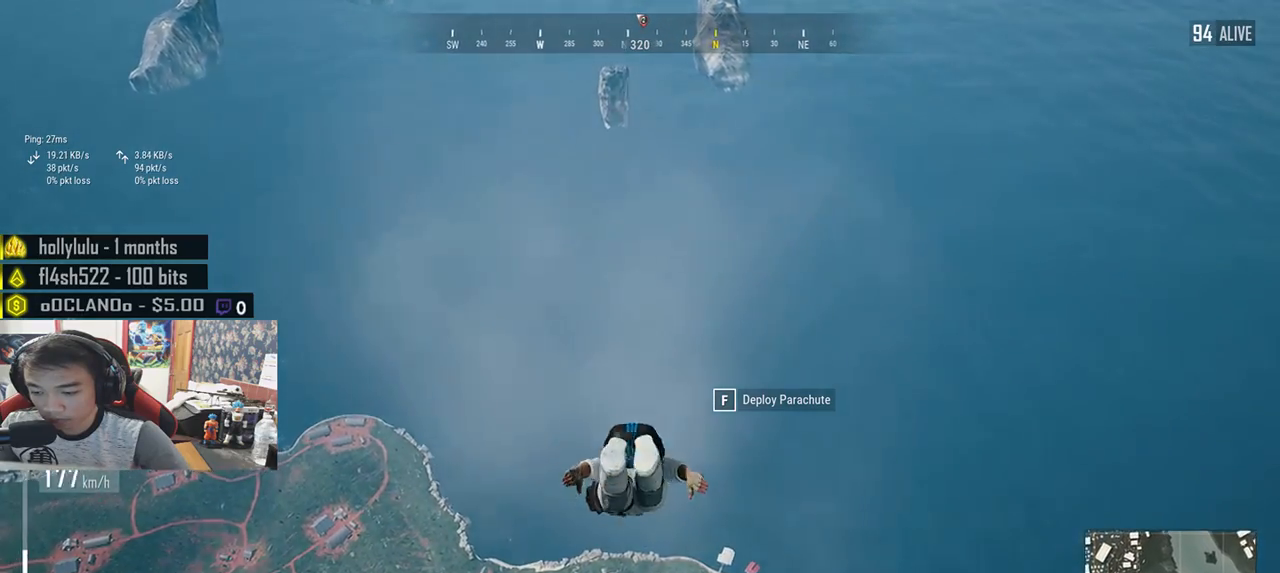
{"keys": ["shift", "w"], "mouse": [], "events": []}
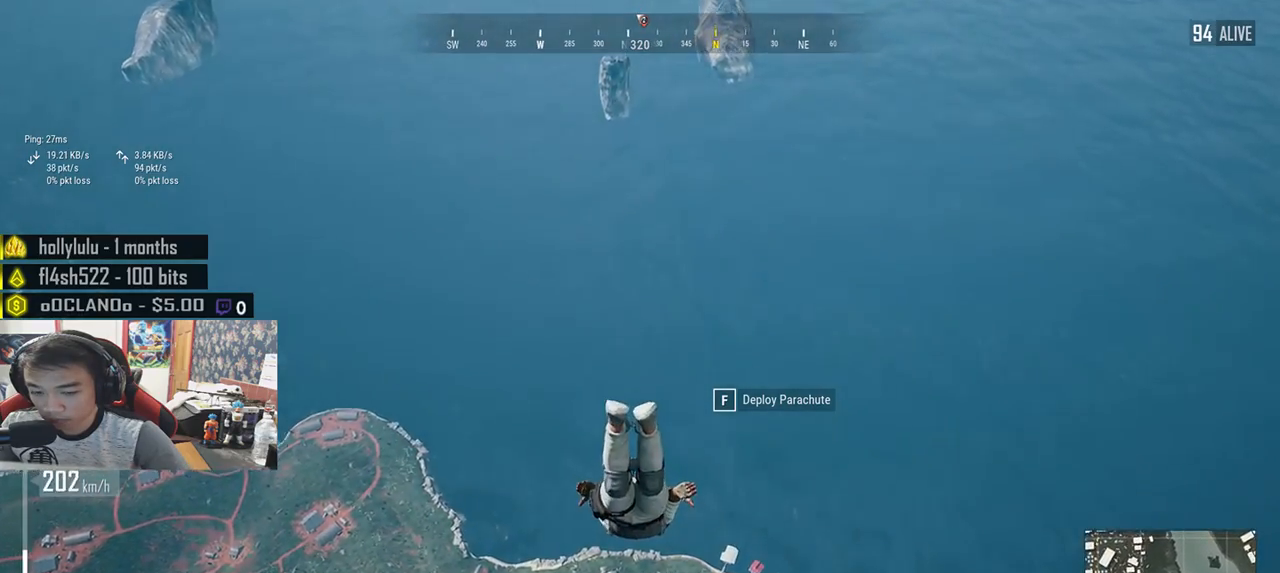
{"keys": ["shift", "w"], "mouse": [], "events": []}
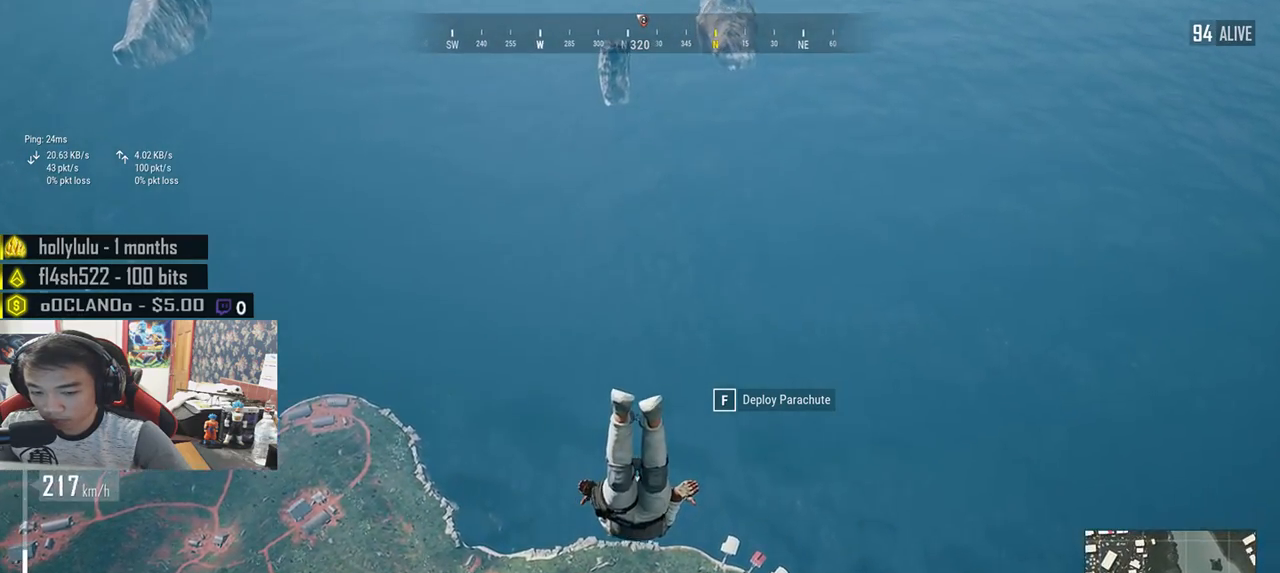
{"keys": ["w"], "mouse": [], "events": [[183, "shift", "up"]]}
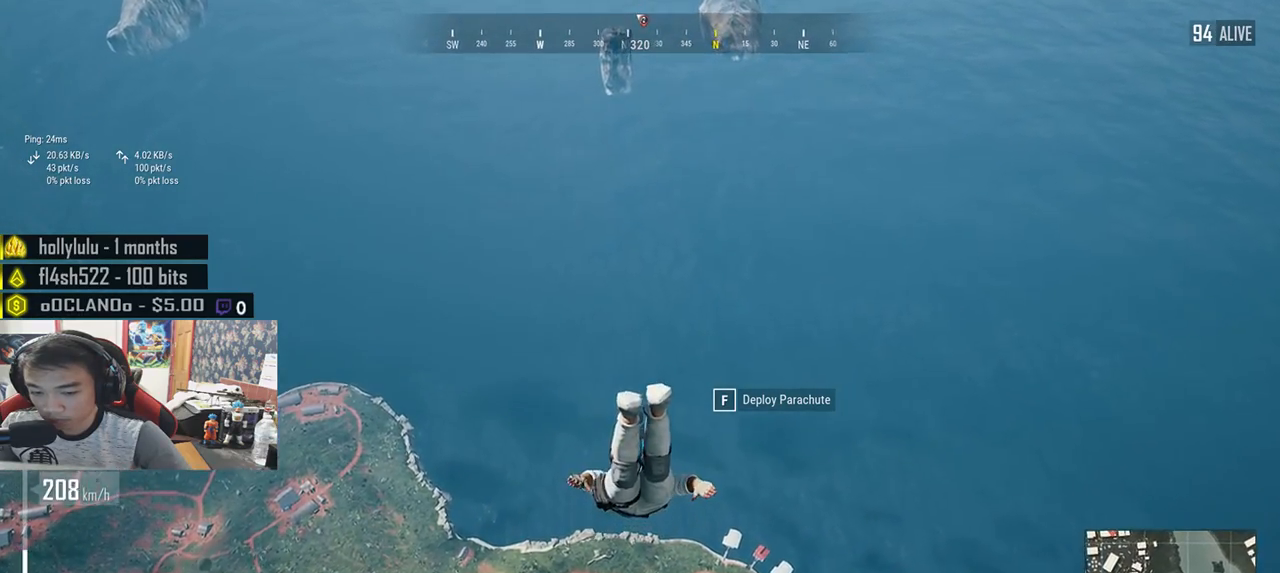
{"keys": ["w"], "mouse": [], "events": []}
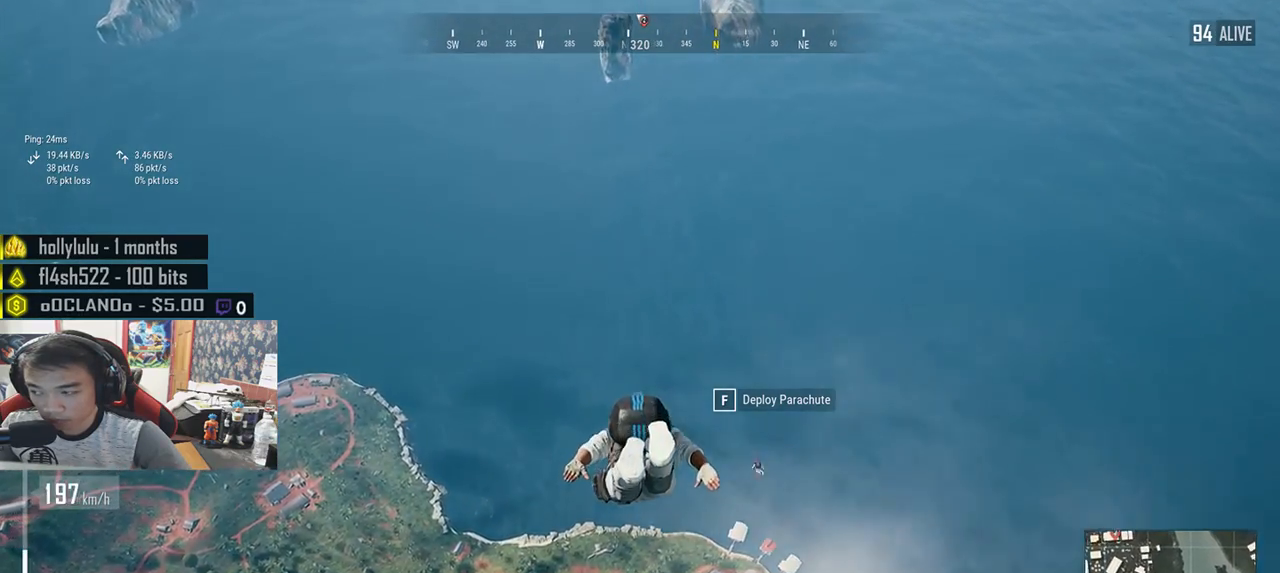
{"keys": ["w"], "mouse": [], "events": []}
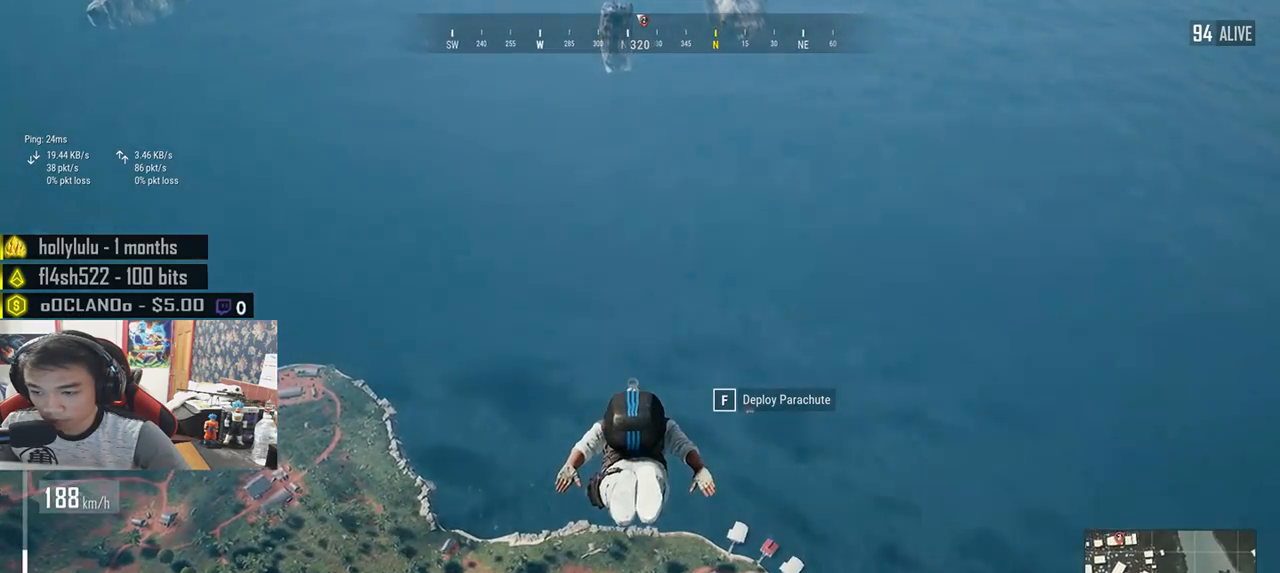
{"keys": ["w"], "mouse": [], "events": []}
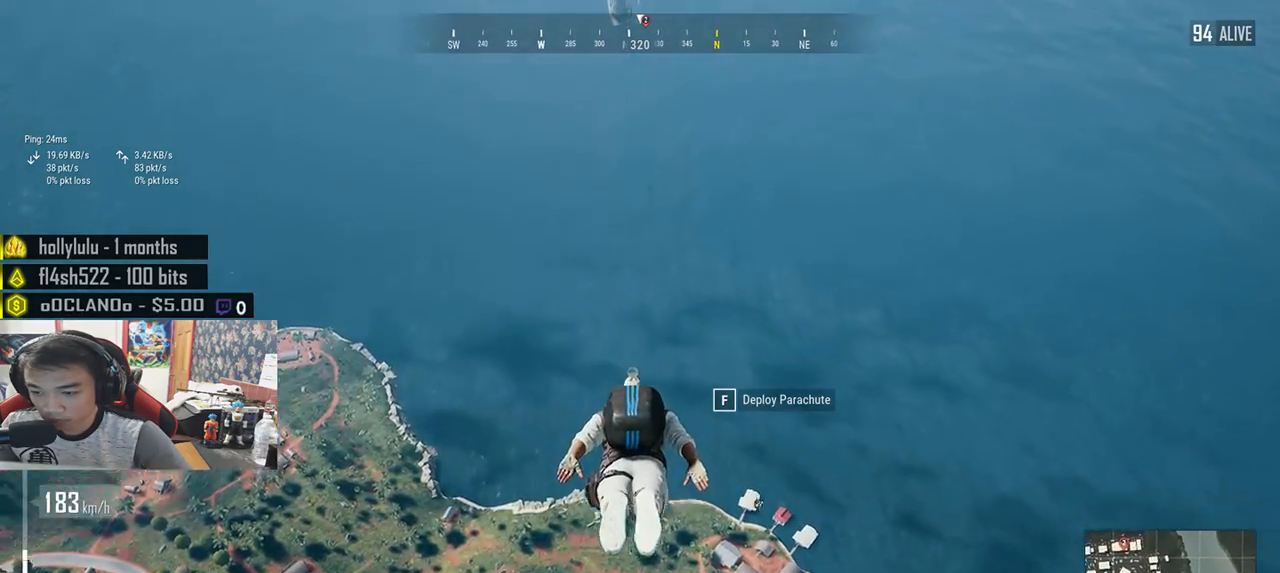
{"keys": ["w"], "mouse": [], "events": []}
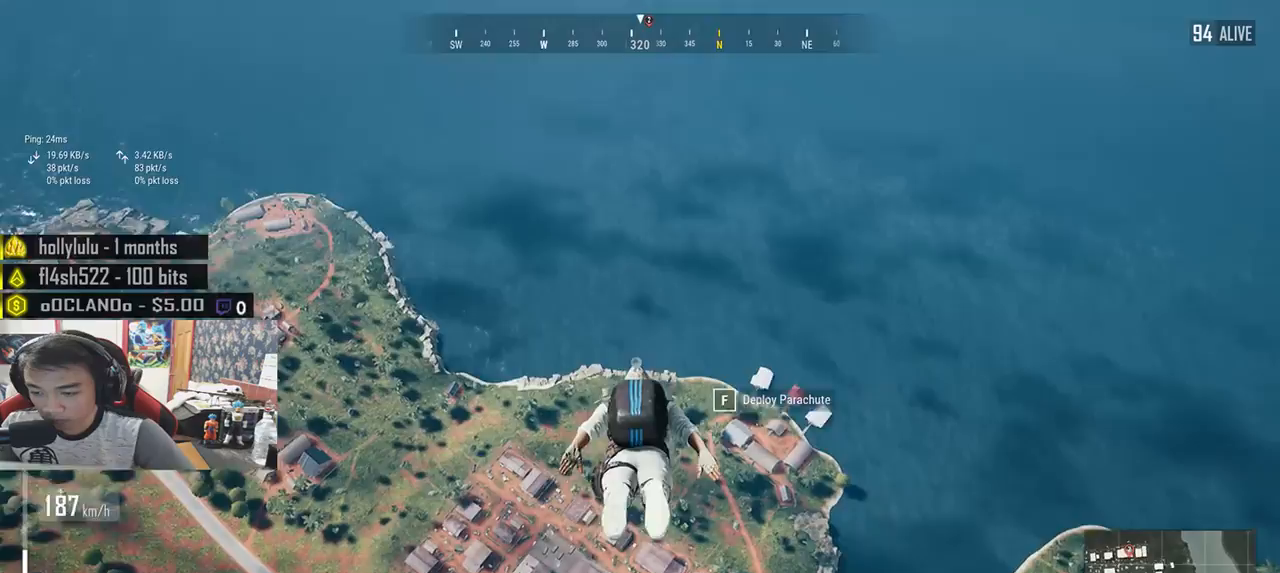
{"keys": ["shift", "w"], "mouse": [], "events": [[433, "shift", "down"]]}